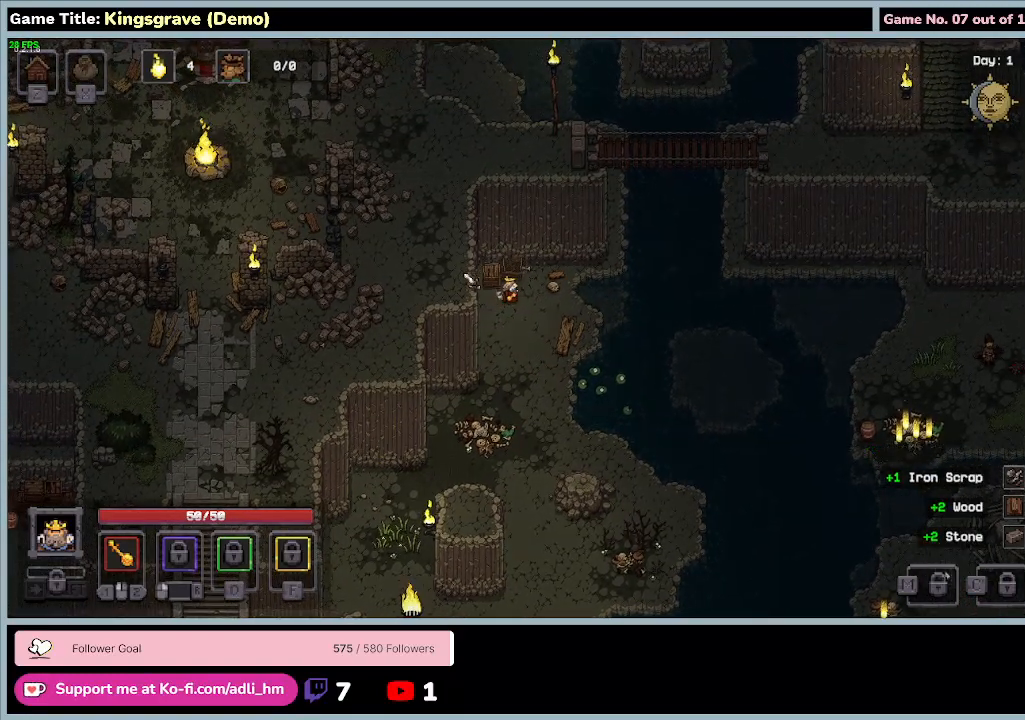
Gameplay with keyboard and mouse; each line is a JSON object with the keys and mouse buttons held at the frame after it. "events" lists presses ("down") and releases ("up") of "0", "1", "2", "3", "4", "5", "6", "7", "8", "9", "a", "alt", "b", "c", "caps_lock", "ctrl", "d", "down", "e", "escape", "f", "f1", "f2", "f3", "f4", "f5", "f6", "f7", "f8", "g", "h", "i", "j", "k", "l", "left", "m", "n", "o", "p", "q", "r", "return", "right", "s", "shift", "space", "t", "tab", "tilde", "u", "up", "v", "w", "x", "y", "z", "mouse_left", "mouse_wheel" and "mouse_right" between this image and that frame as [ms after this image, input, new state], when the widget could be followed in between. "mouse_left", "mouse_wheel", "mouse_right" = the "left", "wheel", "right" buttons of the "mouse" list. No other keys are recorded. "wheel" means that the mouse wheel is clicked or scrolled. Mouse movement is not recorded.
{"keys": ["d", "w"], "mouse": ["left"], "events": [[167, "w", "down"], [467, "mouse_left", "down"]]}
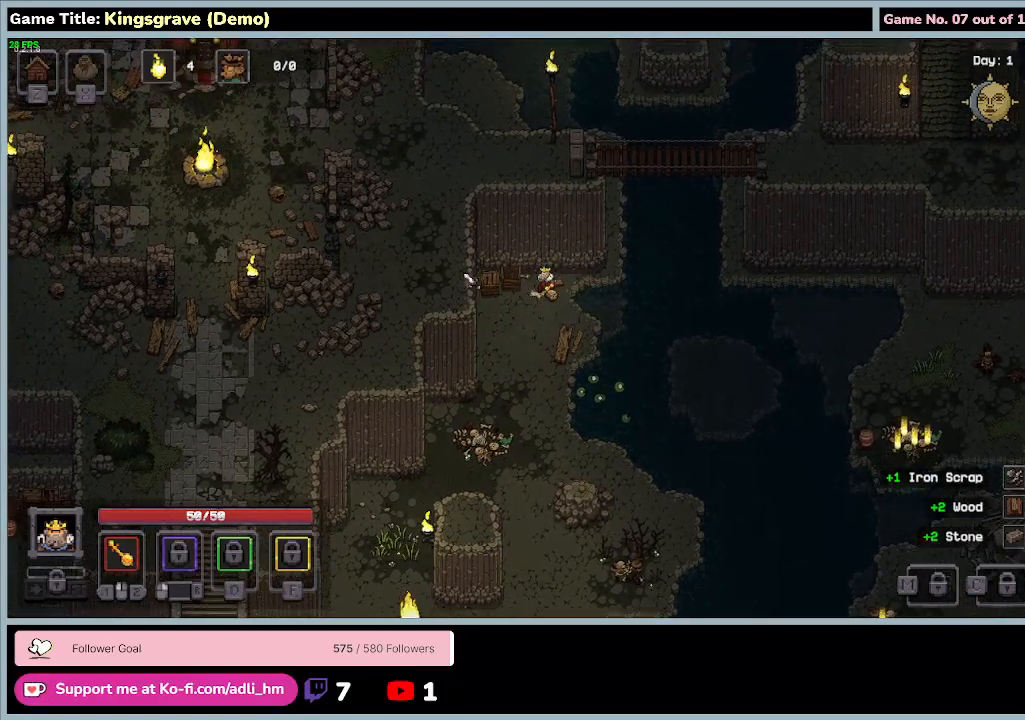
{"keys": ["a"], "mouse": ["left"], "events": [[267, "w", "up"], [367, "d", "up"], [500, "a", "down"]]}
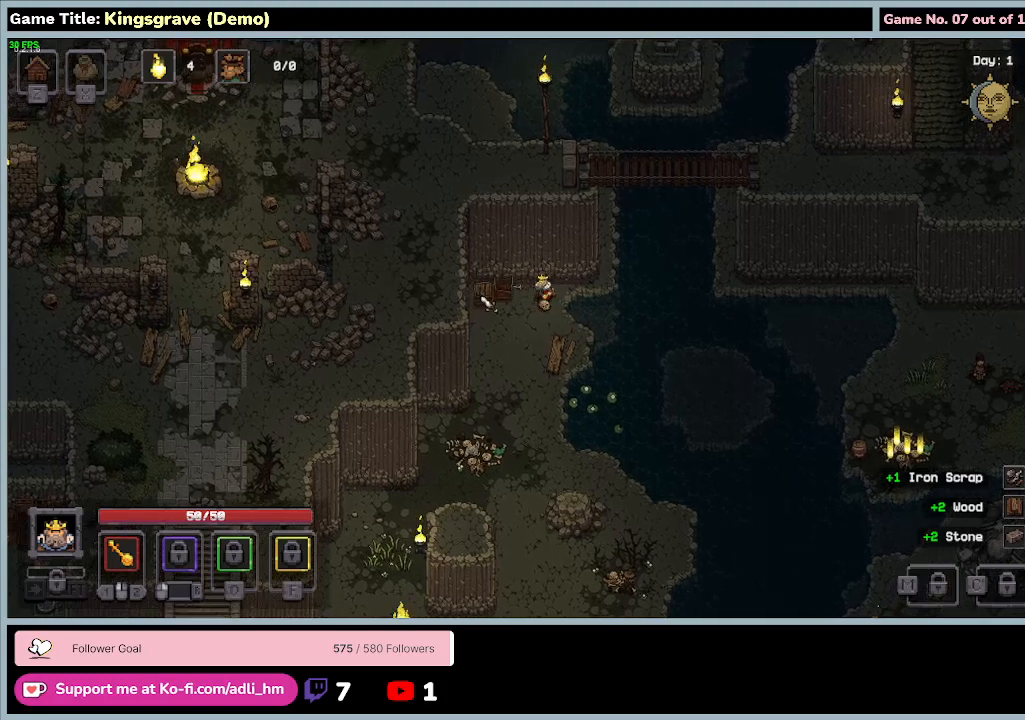
{"keys": ["a"], "mouse": [], "events": [[33, "mouse_left", "up"]]}
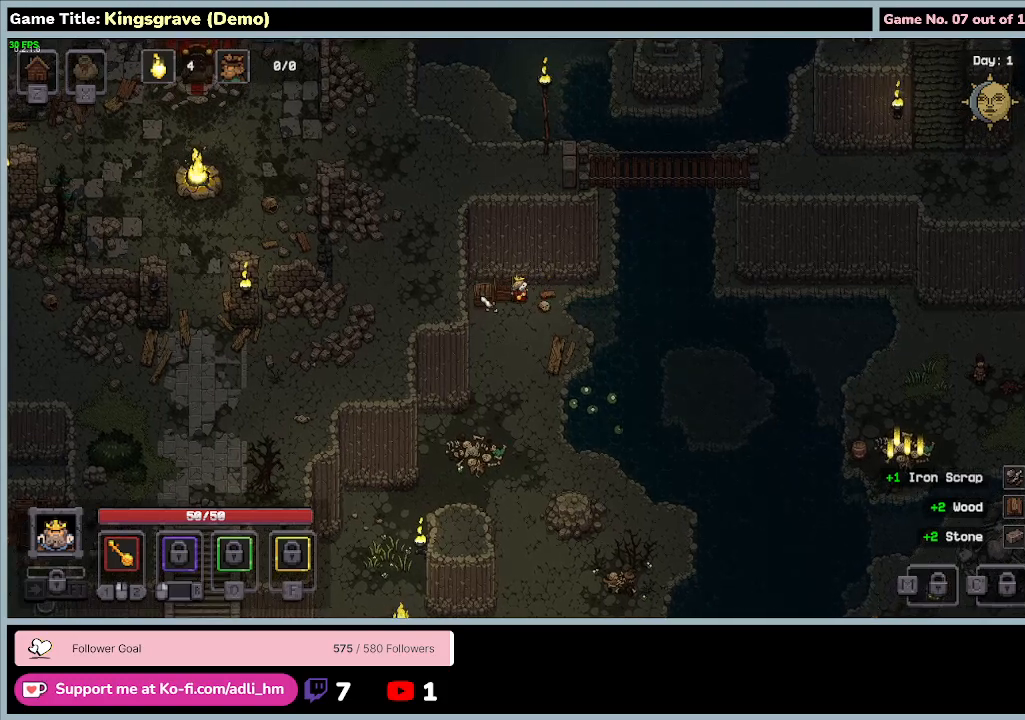
{"keys": ["a", "s"], "mouse": ["left"], "events": [[33, "mouse_left", "down"], [500, "s", "down"]]}
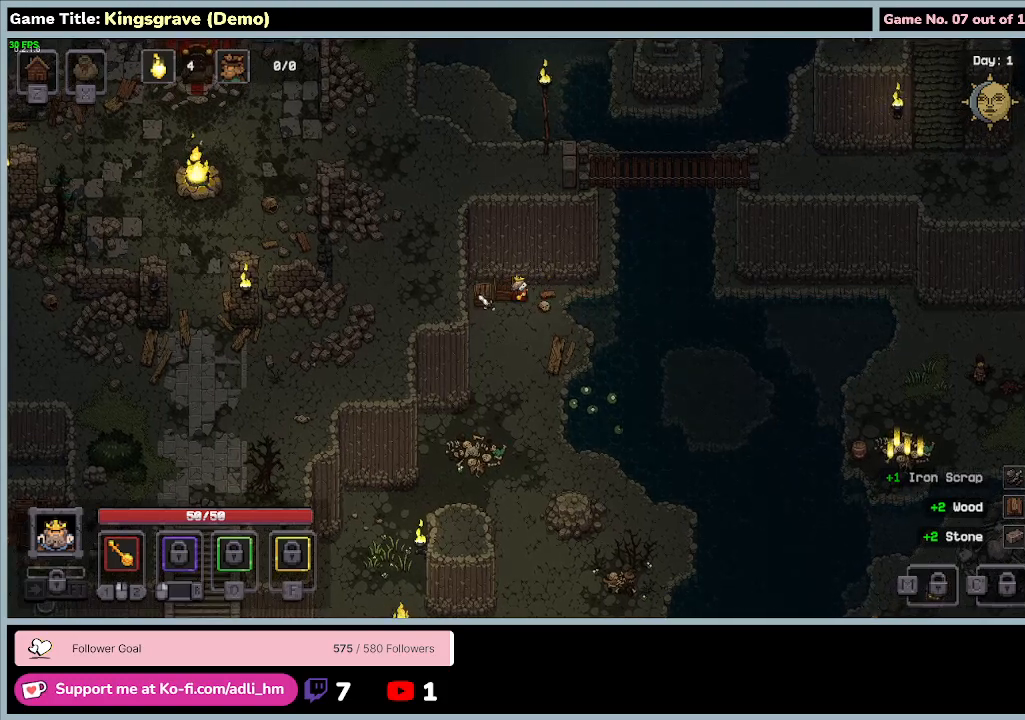
{"keys": ["s"], "mouse": [], "events": [[133, "mouse_left", "up"], [400, "a", "up"]]}
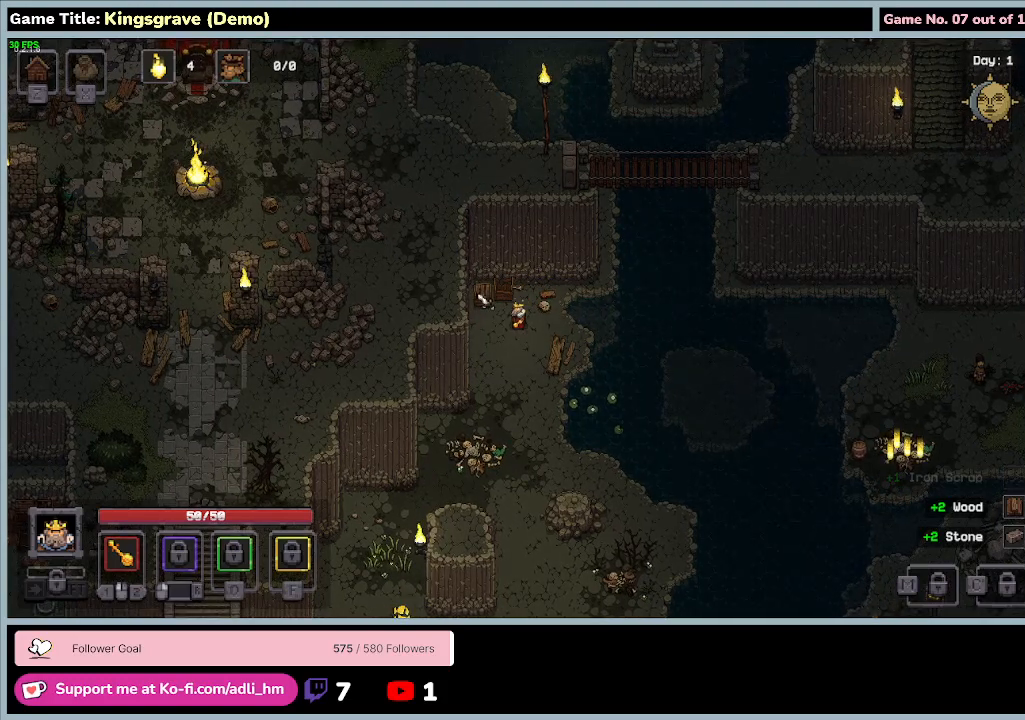
{"keys": ["s"], "mouse": [], "events": []}
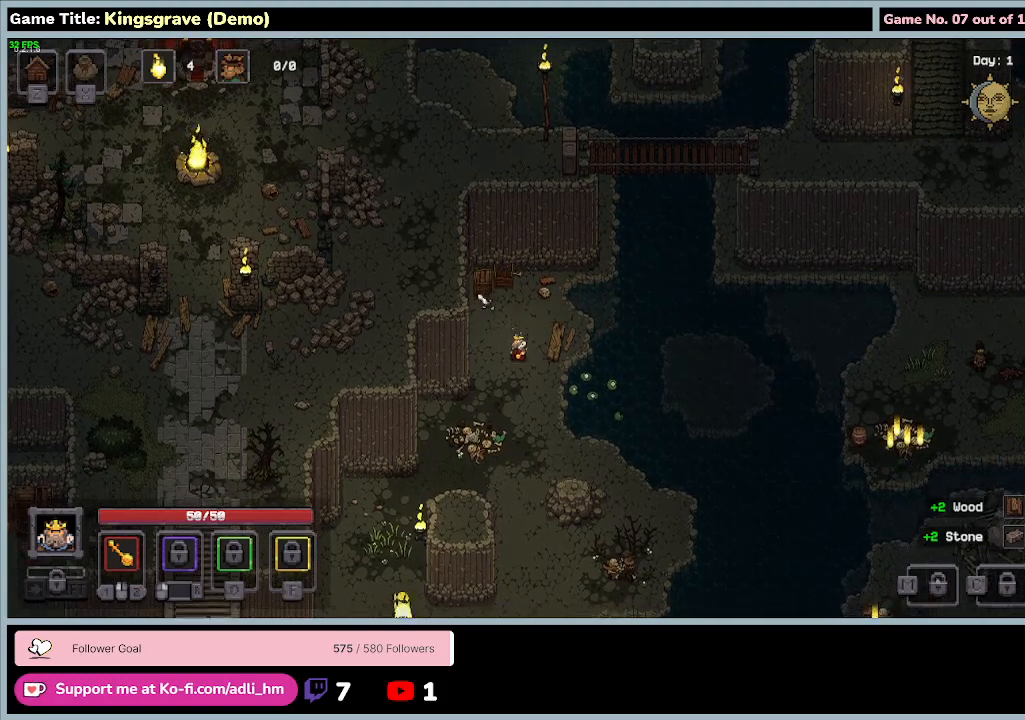
{"keys": ["s"], "mouse": [], "events": []}
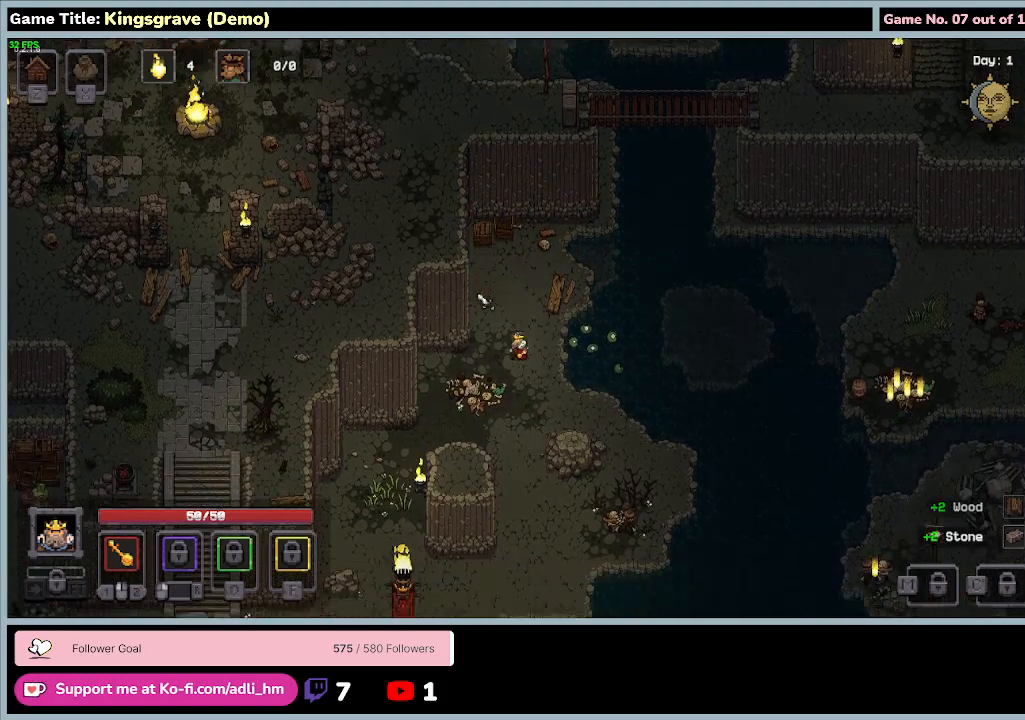
{"keys": ["s"], "mouse": [], "events": []}
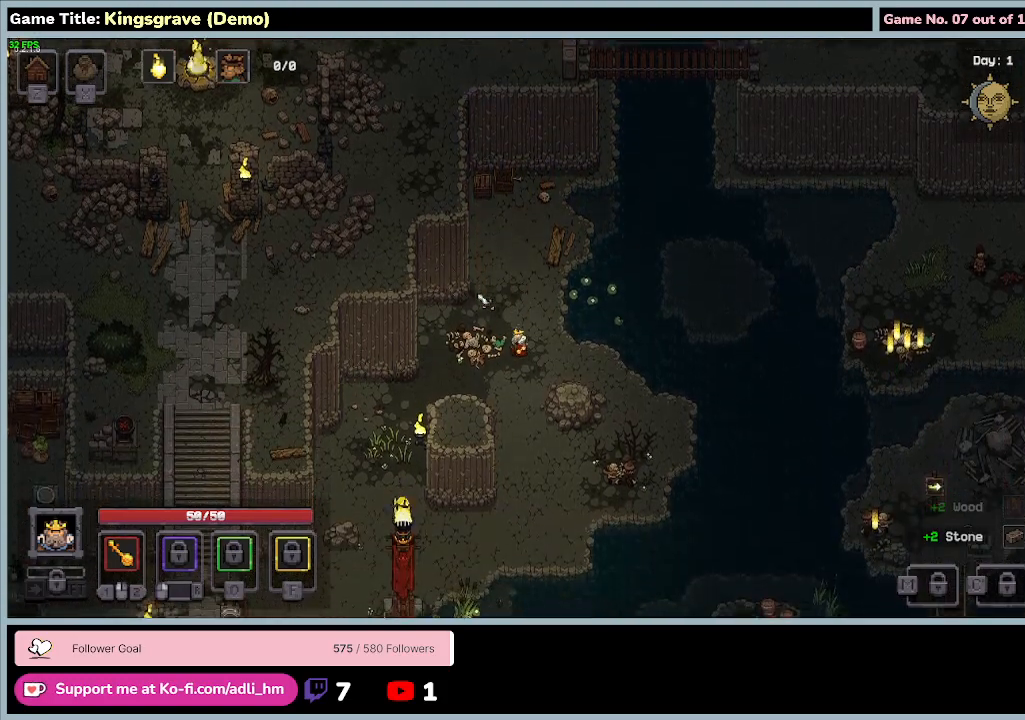
{"keys": ["s"], "mouse": [], "events": []}
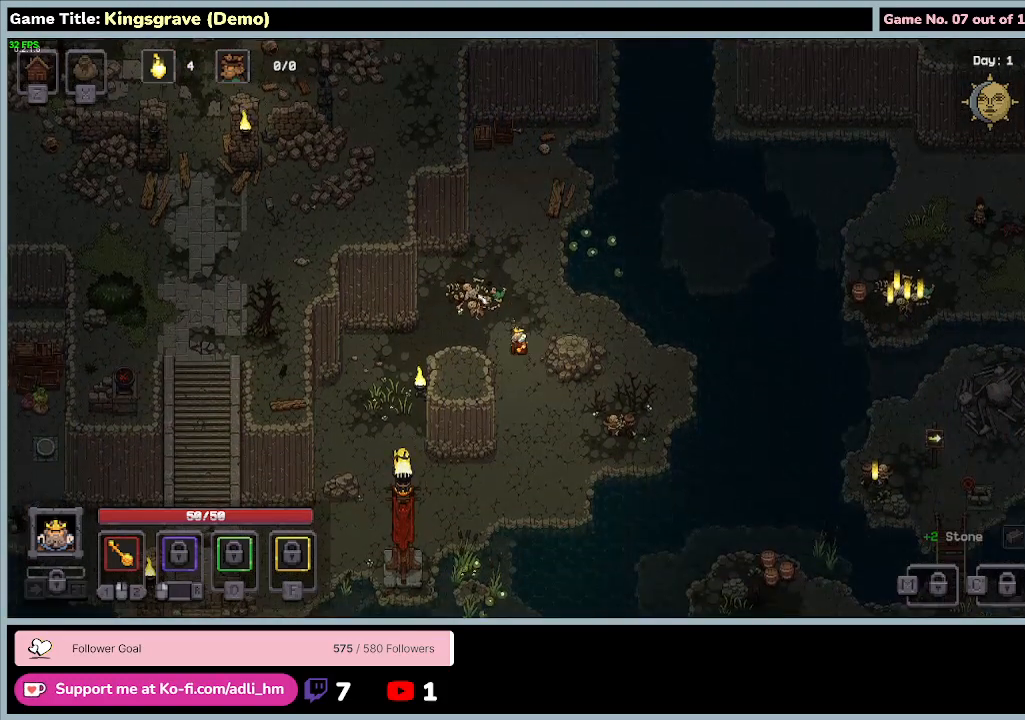
{"keys": ["s"], "mouse": [], "events": []}
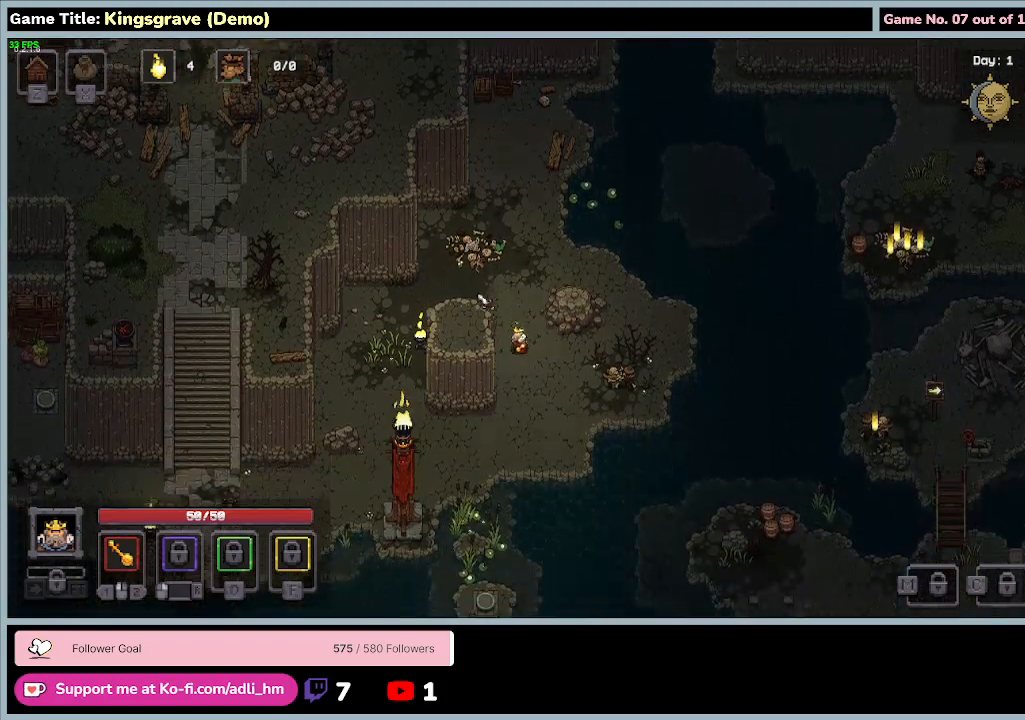
{"keys": ["s"], "mouse": [], "events": []}
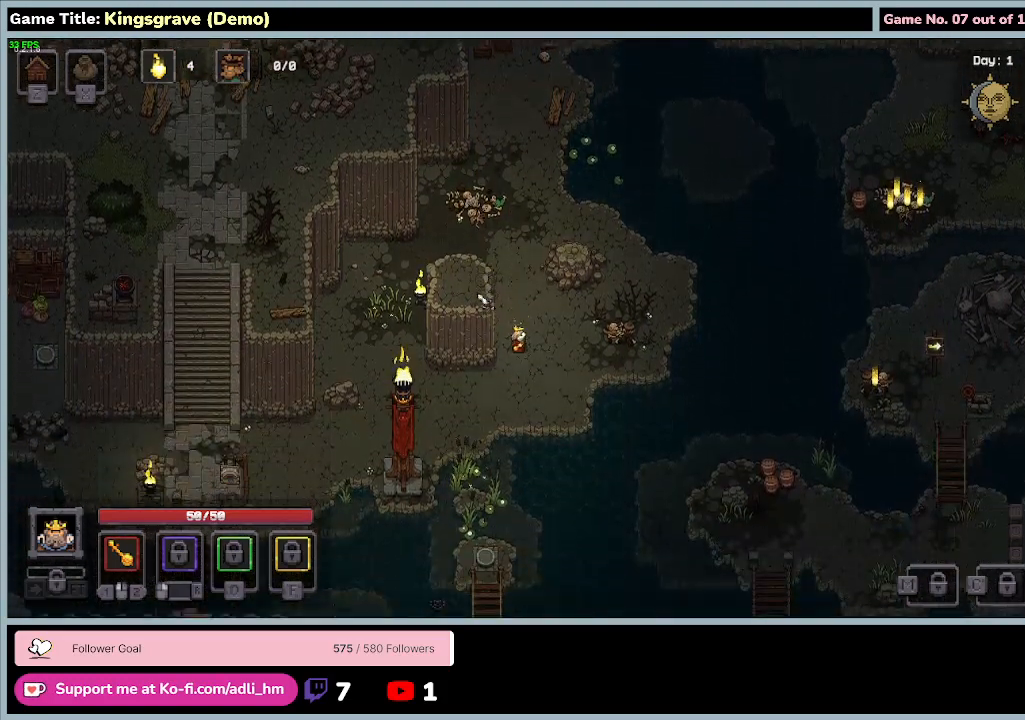
{"keys": ["a", "s"], "mouse": [], "events": [[400, "a", "down"]]}
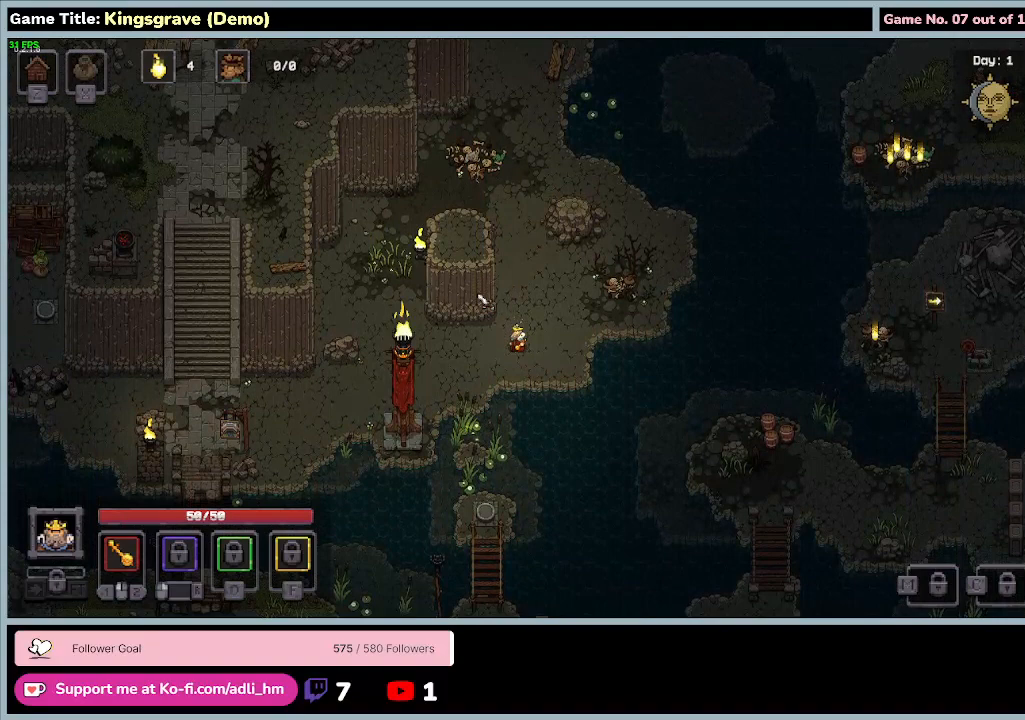
{"keys": ["a", "s"], "mouse": [], "events": []}
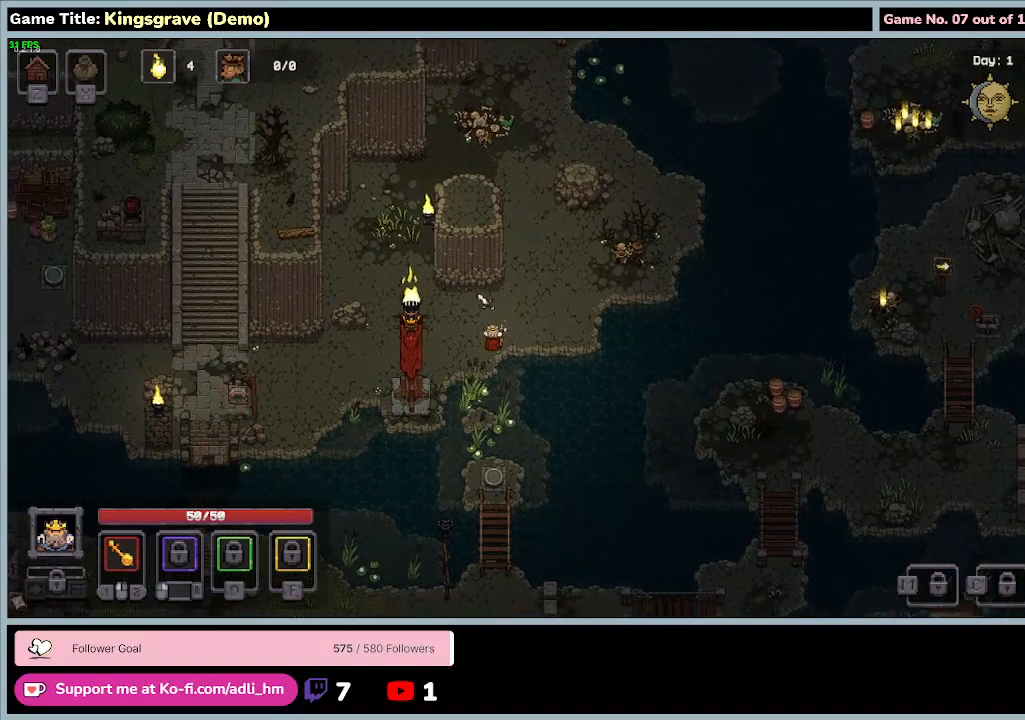
{"keys": ["a", "s"], "mouse": [], "events": []}
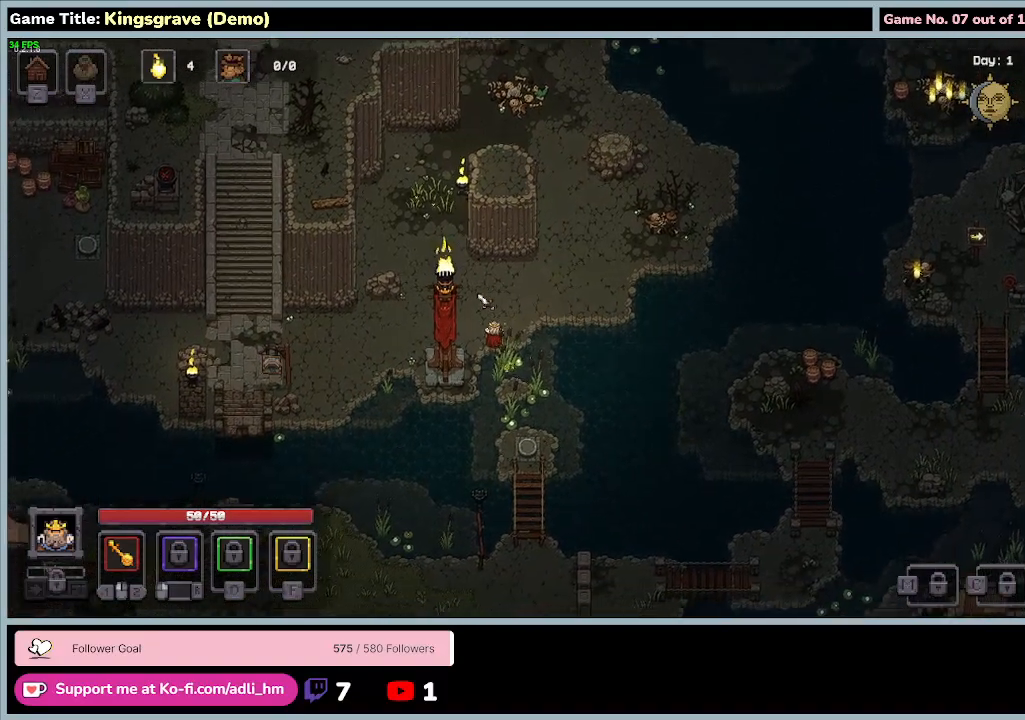
{"keys": ["a"], "mouse": [], "events": [[100, "s", "up"]]}
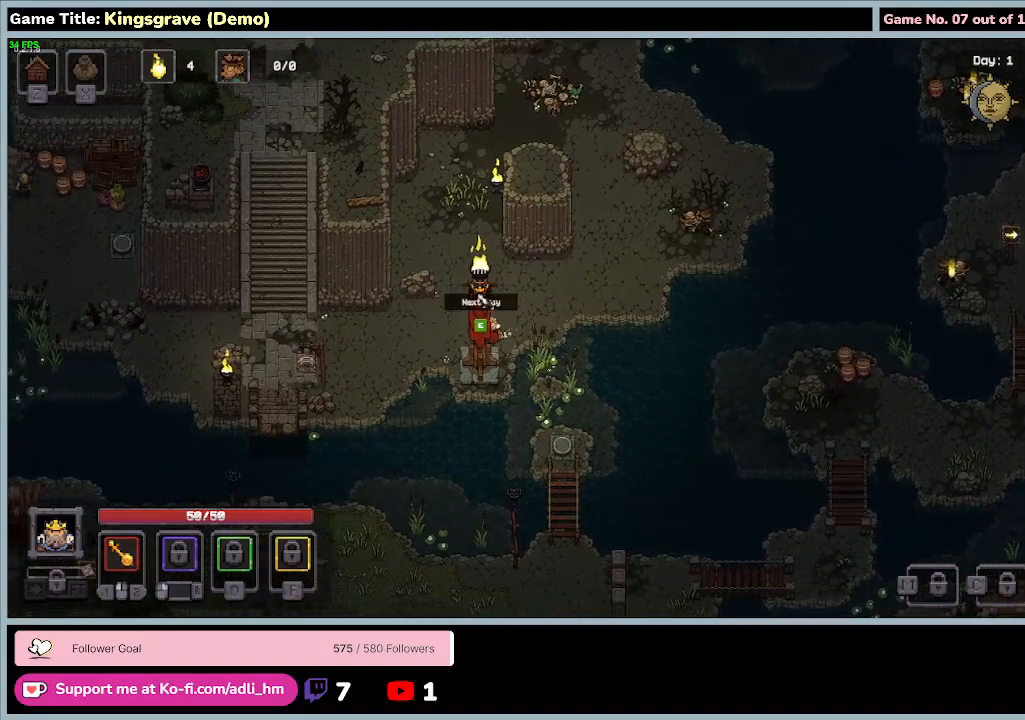
{"keys": [], "mouse": [], "events": [[500, "a", "up"]]}
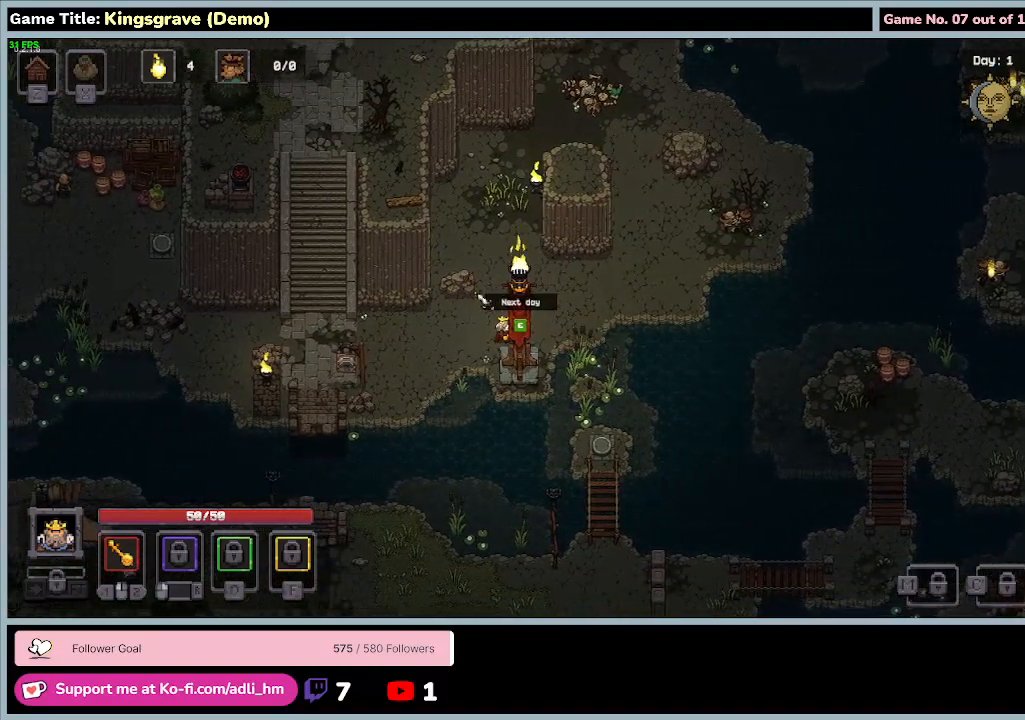
{"keys": ["e"], "mouse": [], "events": [[267, "e", "down"]]}
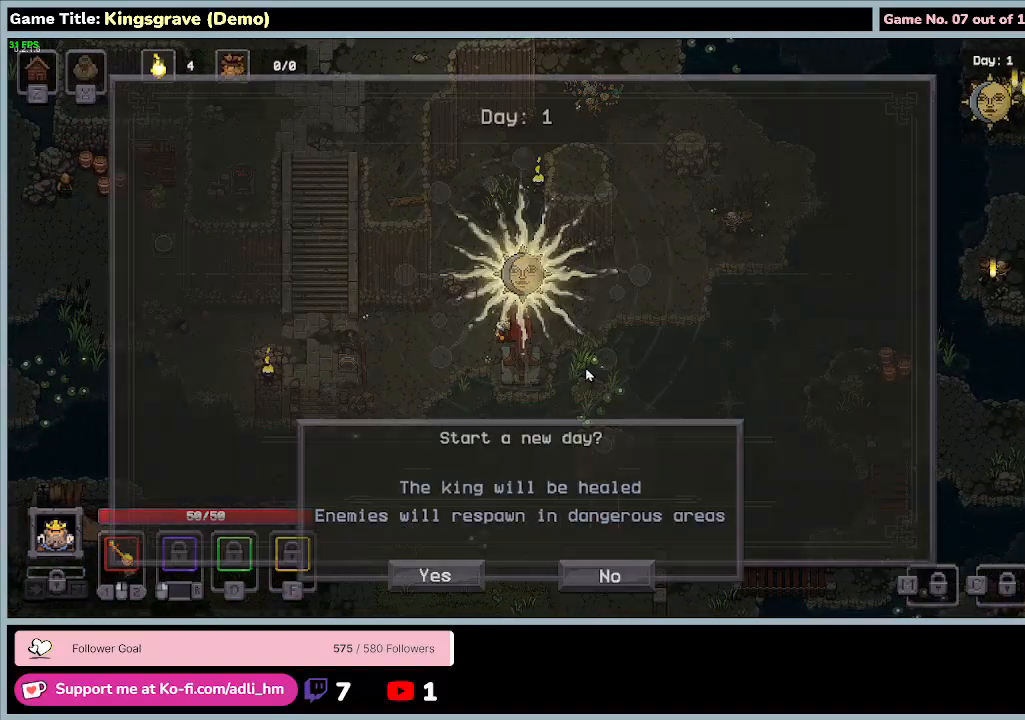
{"keys": [], "mouse": [], "events": [[233, "e", "up"]]}
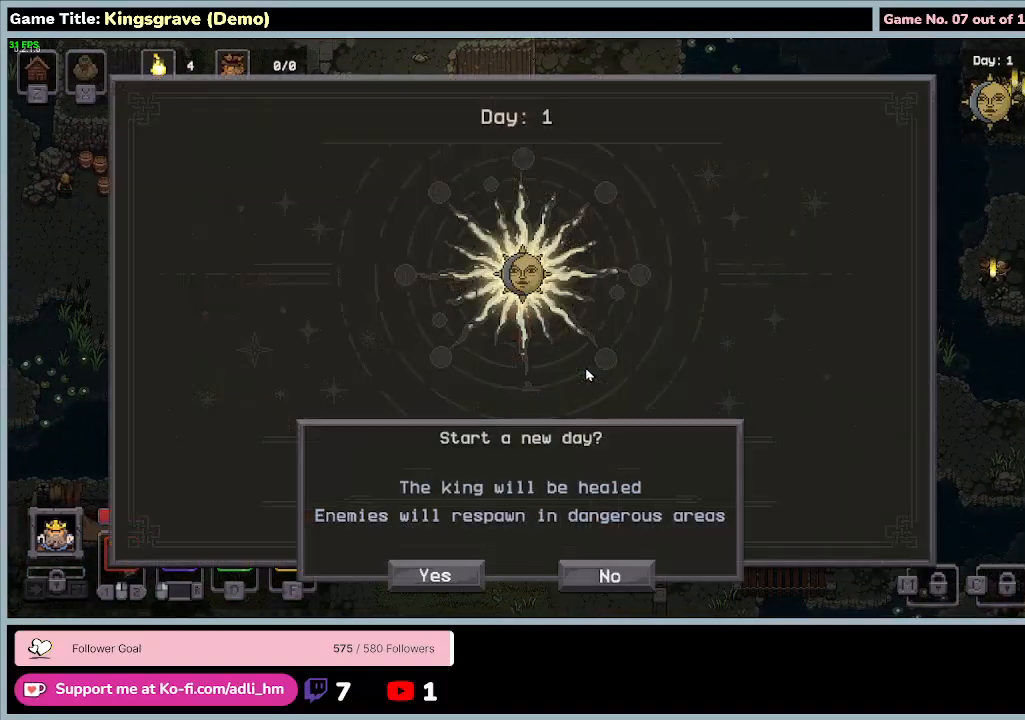
{"keys": [], "mouse": [], "events": []}
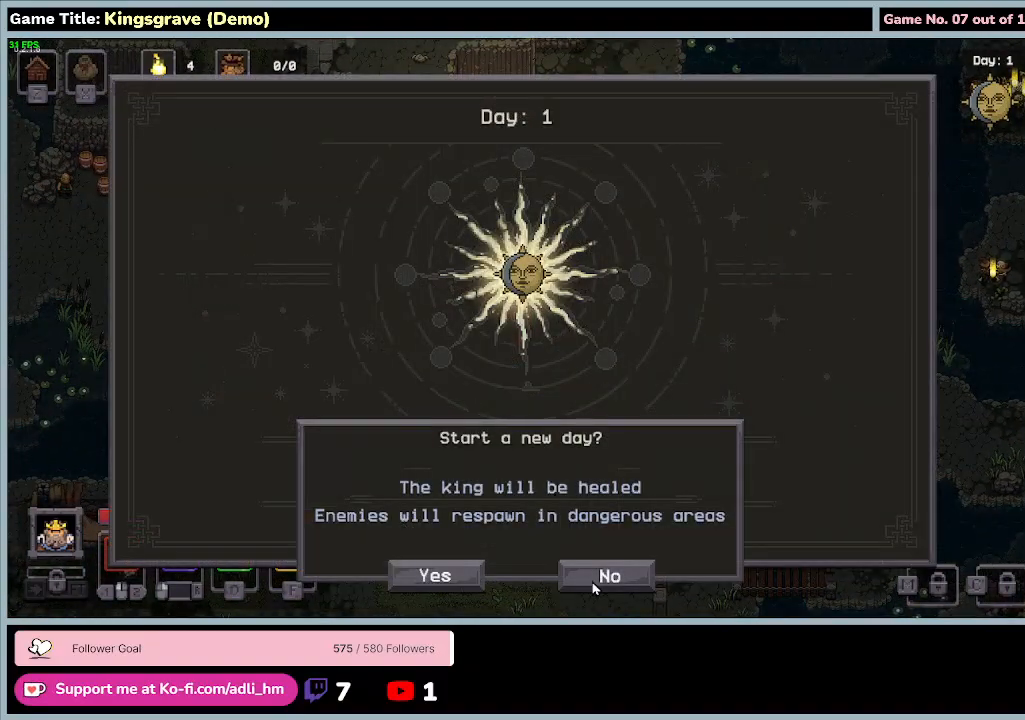
{"keys": ["a"], "mouse": [], "events": [[33, "mouse_left", "down"], [300, "mouse_left", "up"], [367, "a", "down"]]}
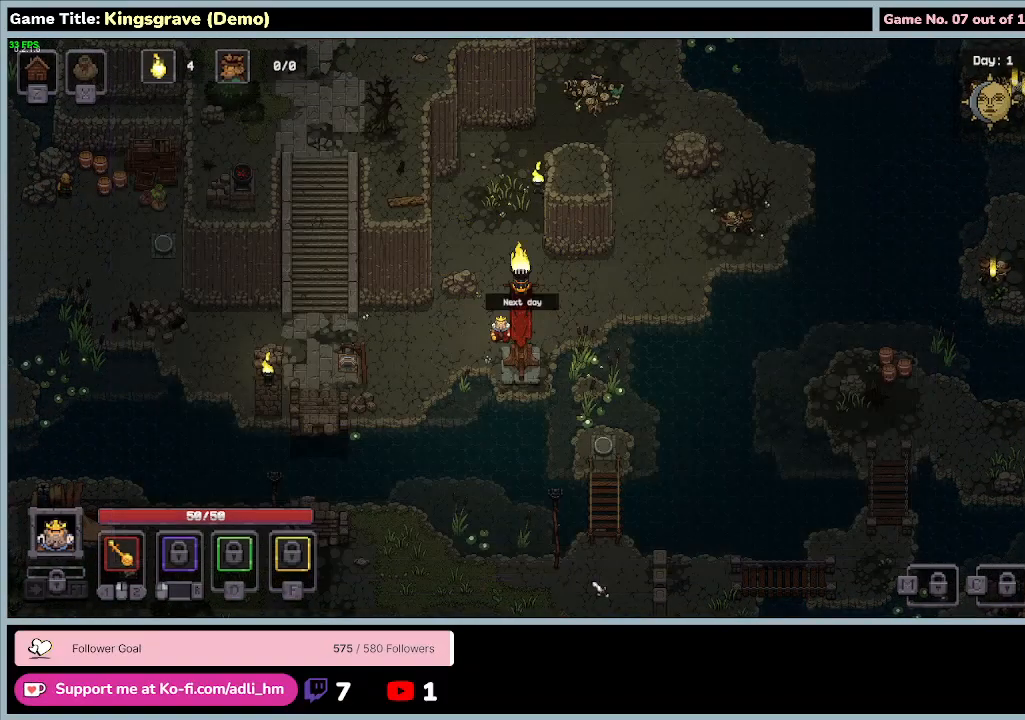
{"keys": ["a"], "mouse": [], "events": []}
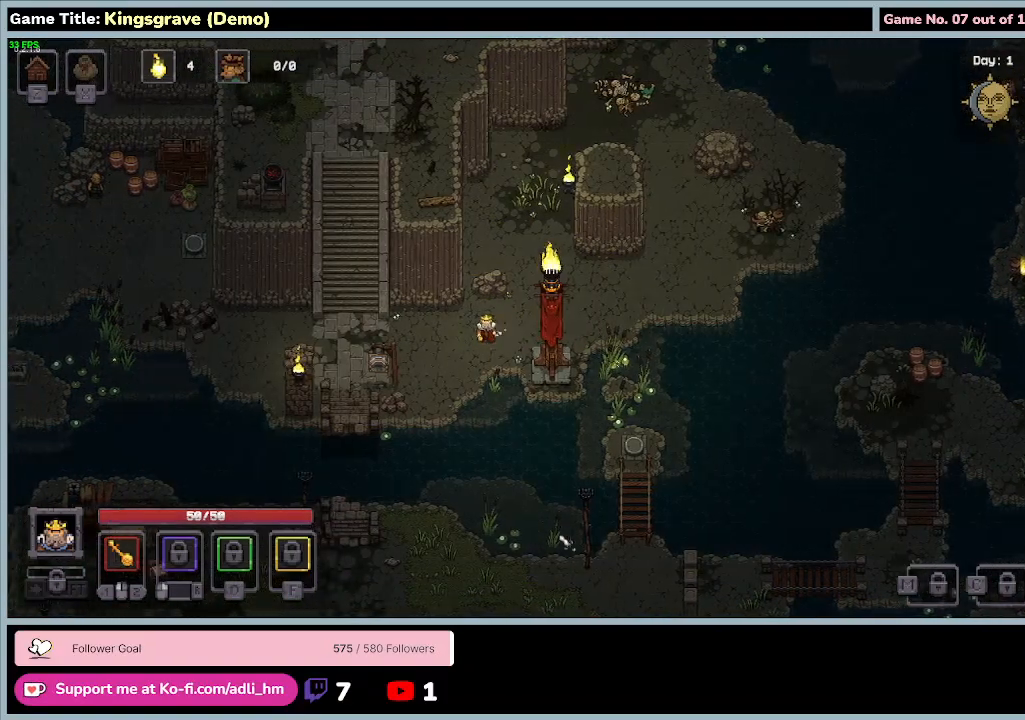
{"keys": ["a", "s"], "mouse": [], "events": [[200, "s", "down"]]}
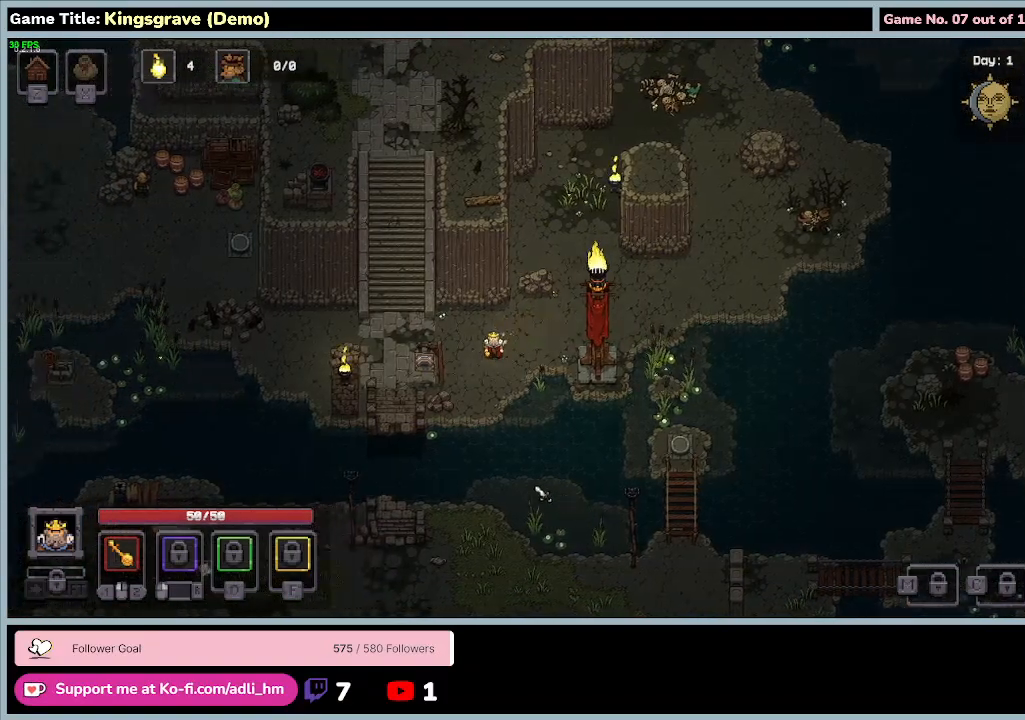
{"keys": ["a", "s"], "mouse": [], "events": []}
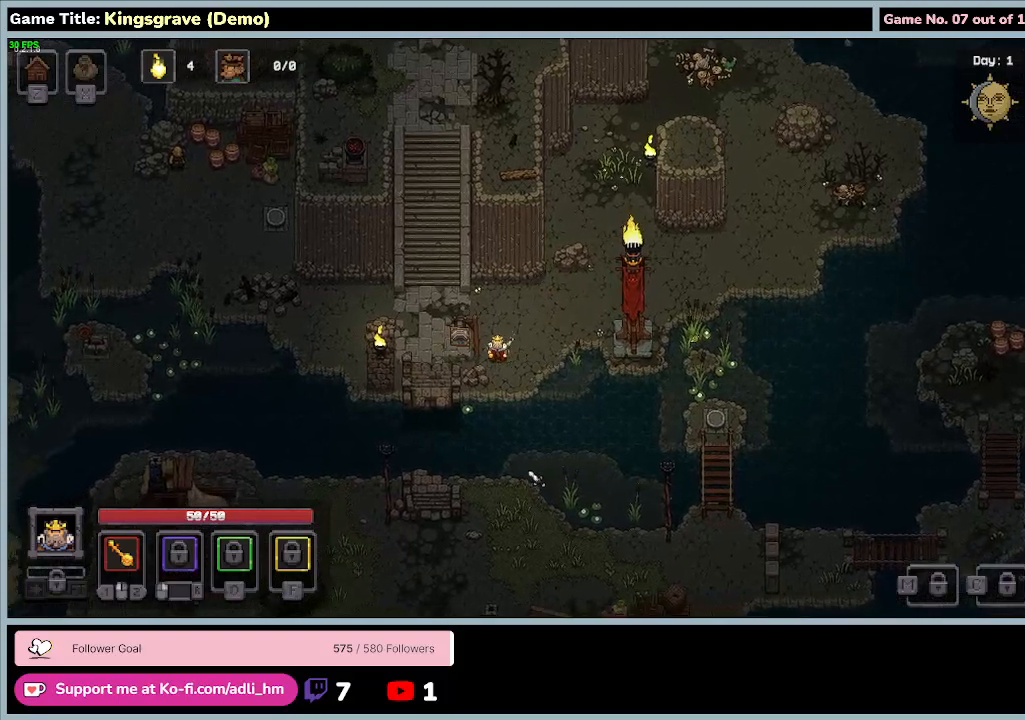
{"keys": ["a"], "mouse": [], "events": [[67, "s", "up"]]}
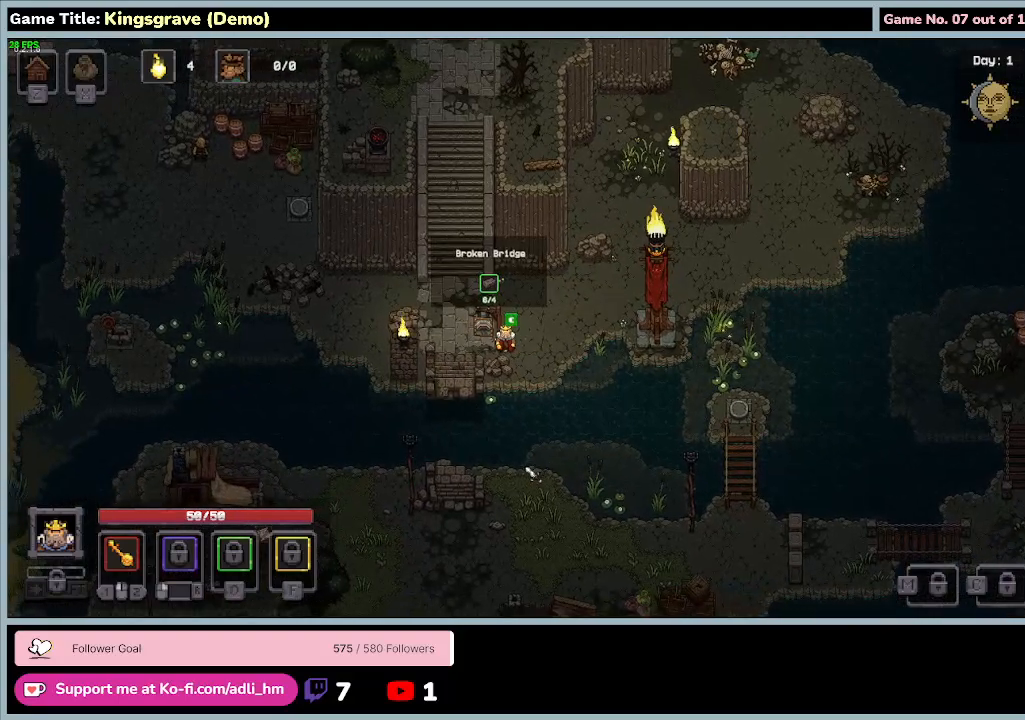
{"keys": ["w"], "mouse": [], "events": [[433, "a", "up"], [433, "w", "down"]]}
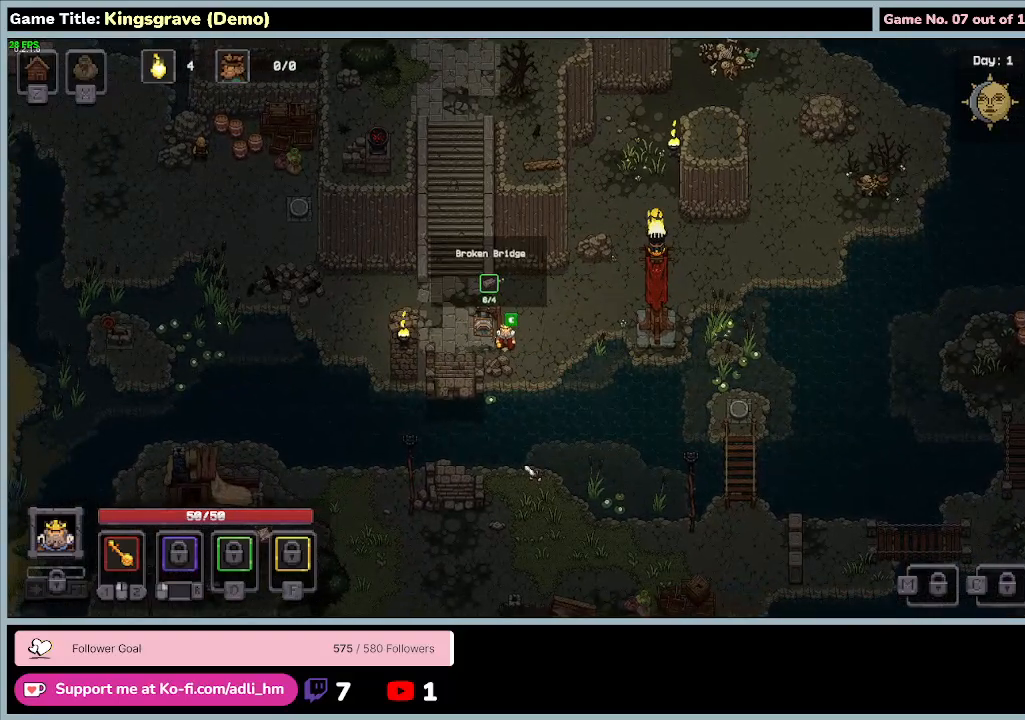
{"keys": [], "mouse": [], "events": [[433, "w", "up"]]}
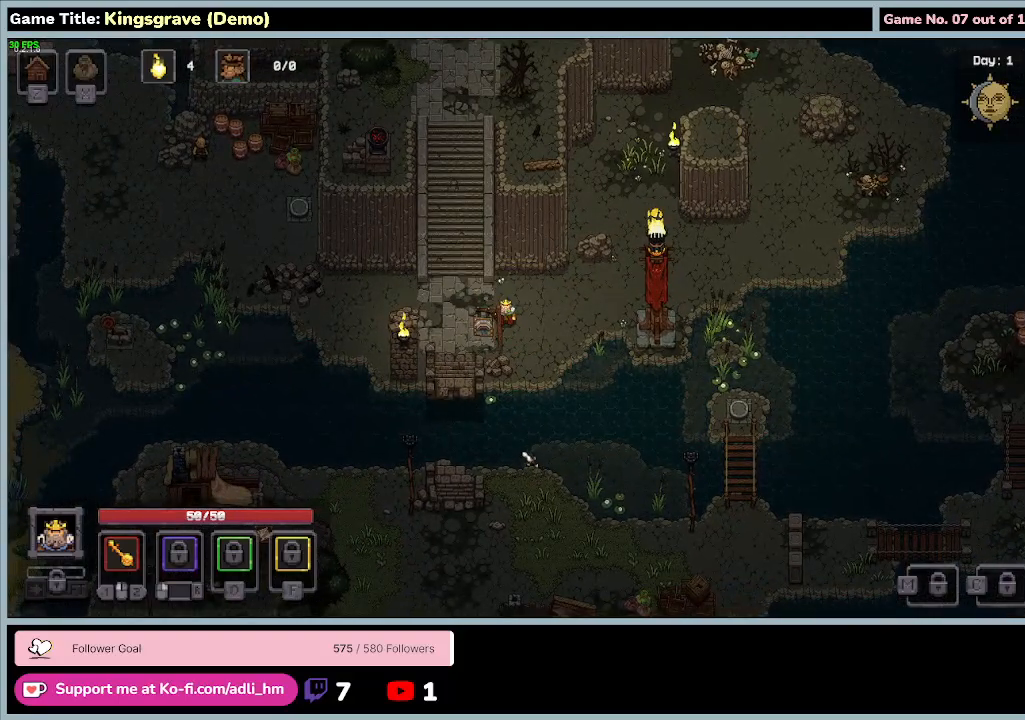
{"keys": ["a", "s"], "mouse": [], "events": [[133, "a", "down"], [267, "s", "down"]]}
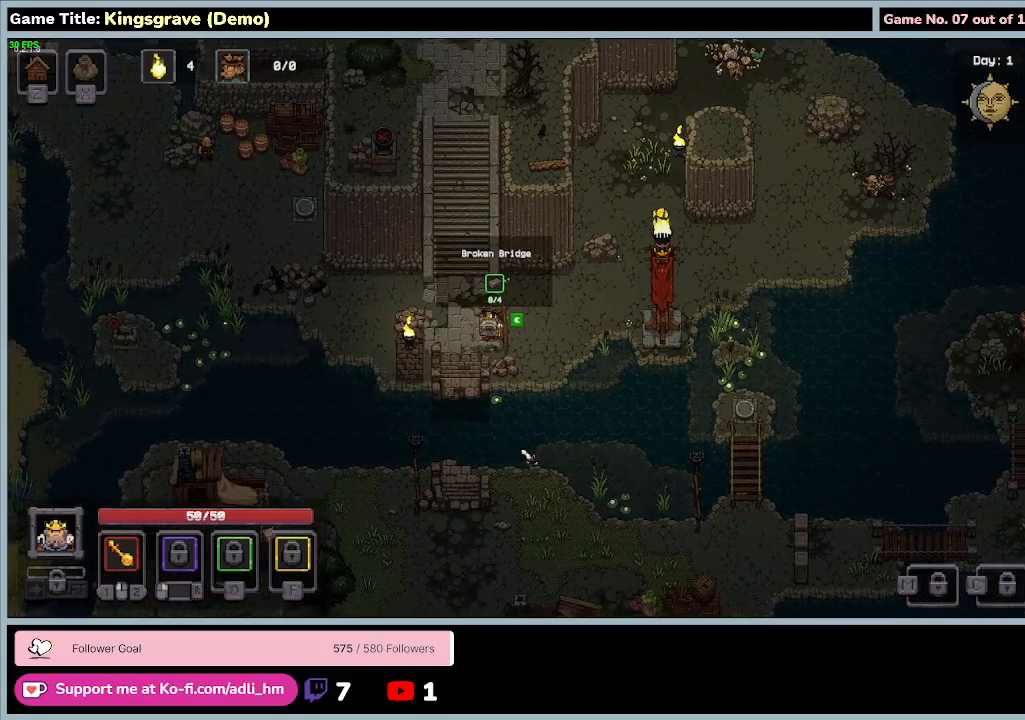
{"keys": ["e"], "mouse": [], "events": [[167, "a", "up"], [267, "s", "up"], [300, "e", "down"]]}
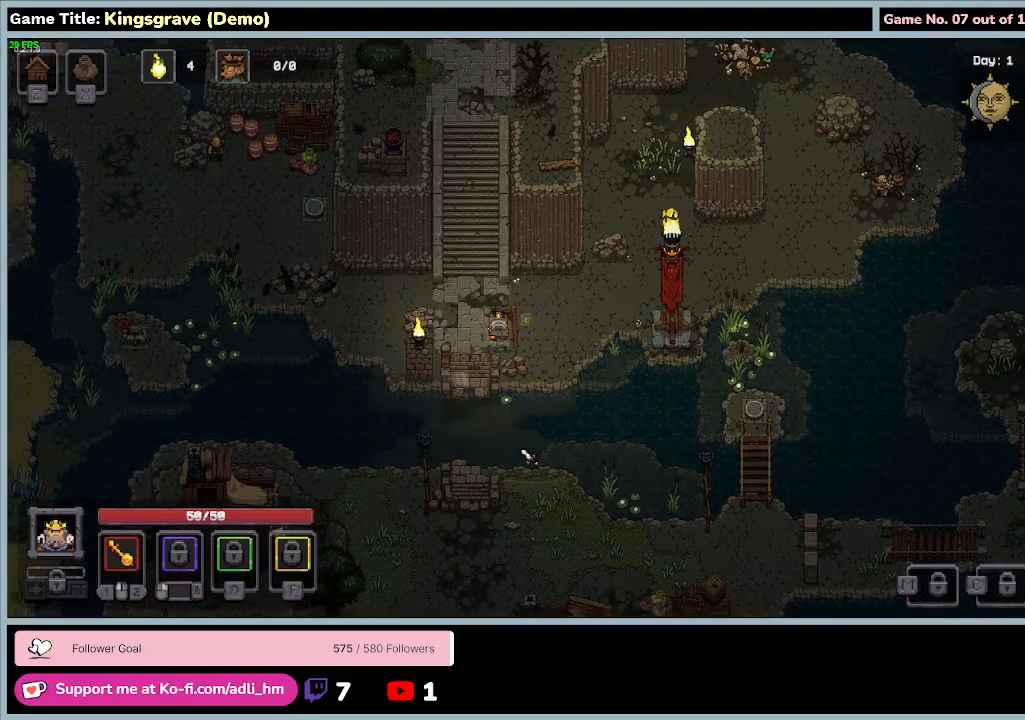
{"keys": [], "mouse": [], "events": [[367, "e", "up"]]}
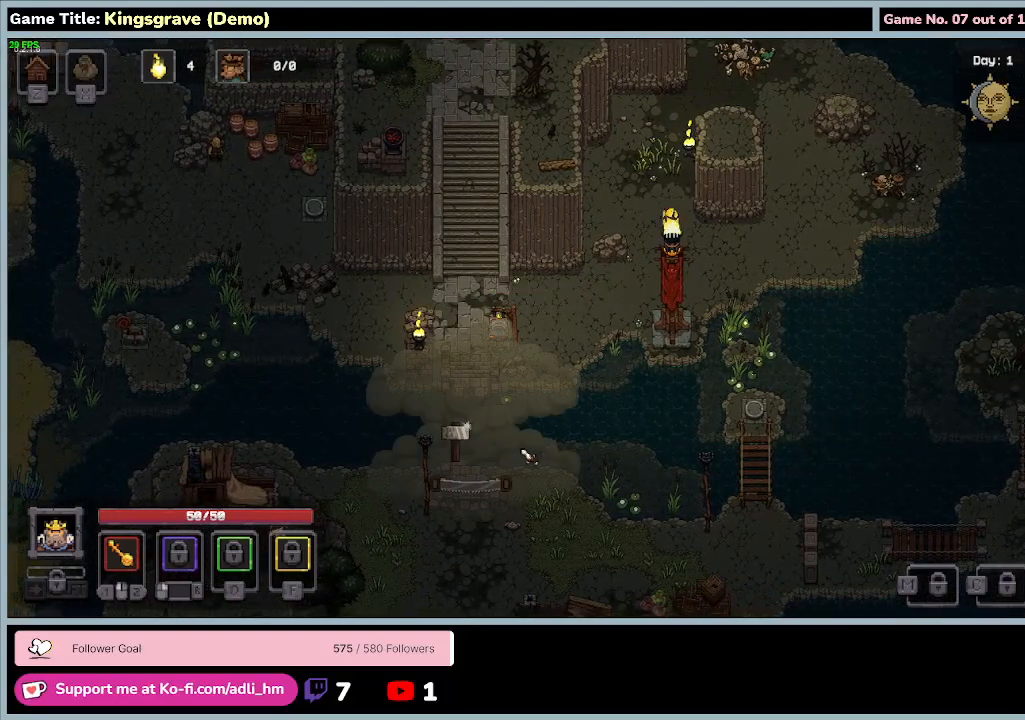
{"keys": [], "mouse": [], "events": []}
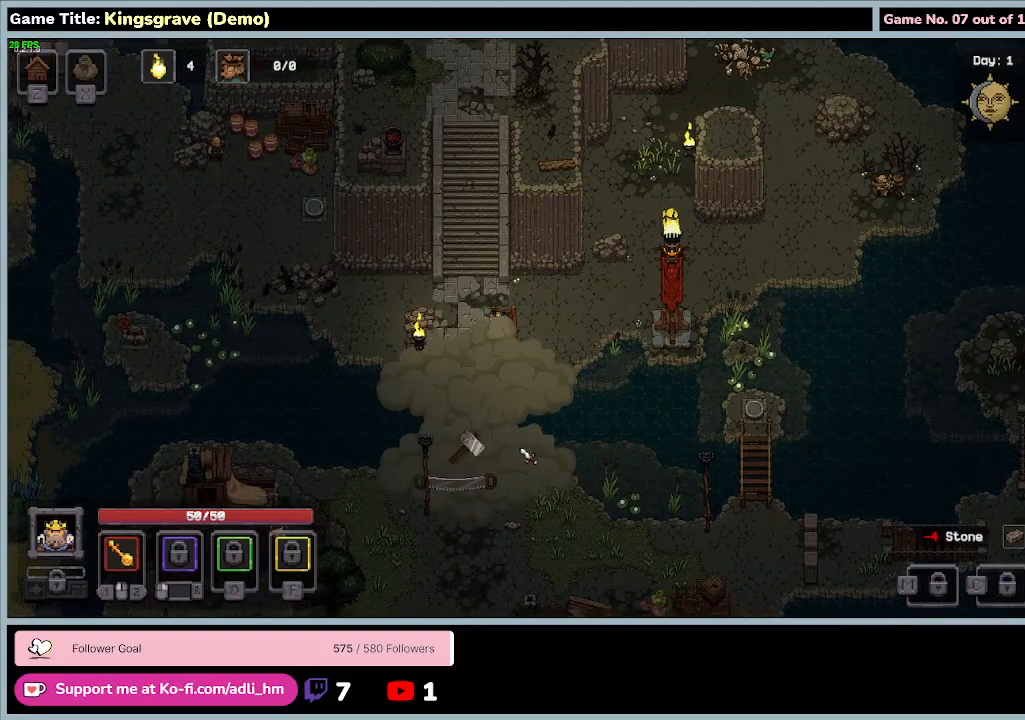
{"keys": [], "mouse": [], "events": []}